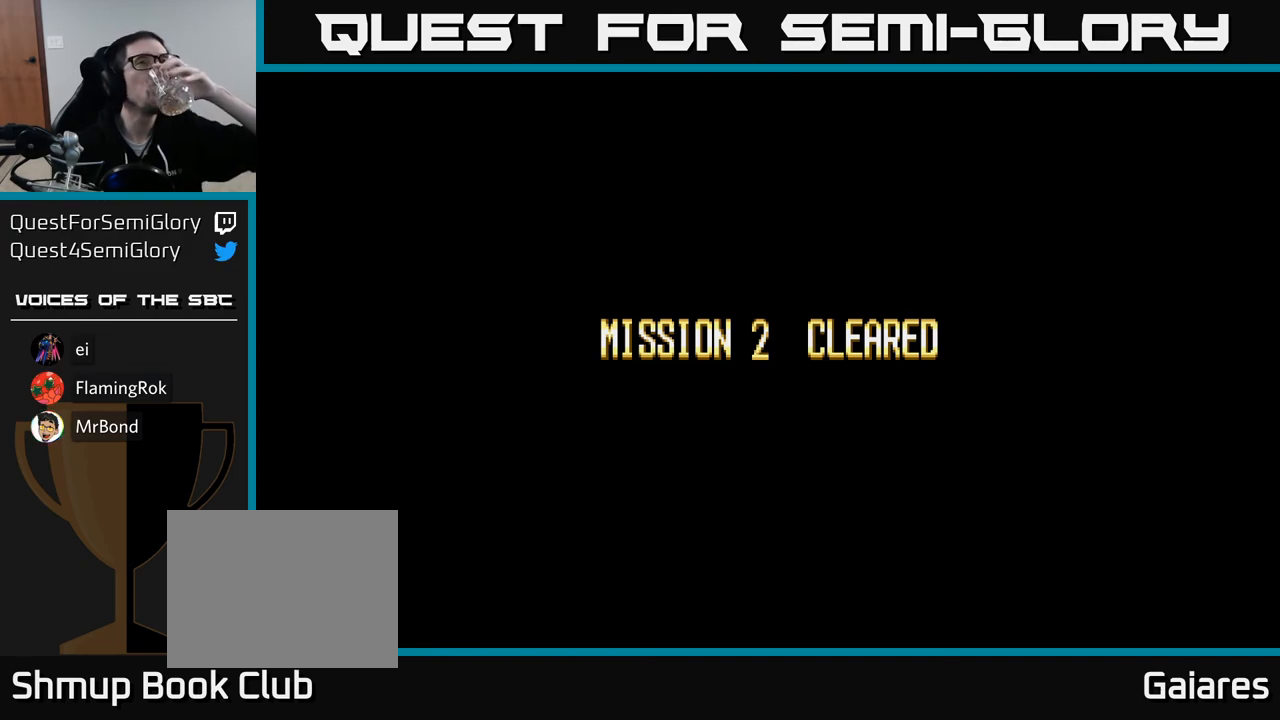
Gameplay with a controller (Xbox layout); each line is a JSON object with the inputs held at the frame after it. "events" lists button and stick changes between this image and that frame as [ms after this image, input, new state], when the widget could be followed in between. Not read: left_stick.
{"buttons": ["START"], "right_stick": "center", "events": [[350, "START", "down"]]}
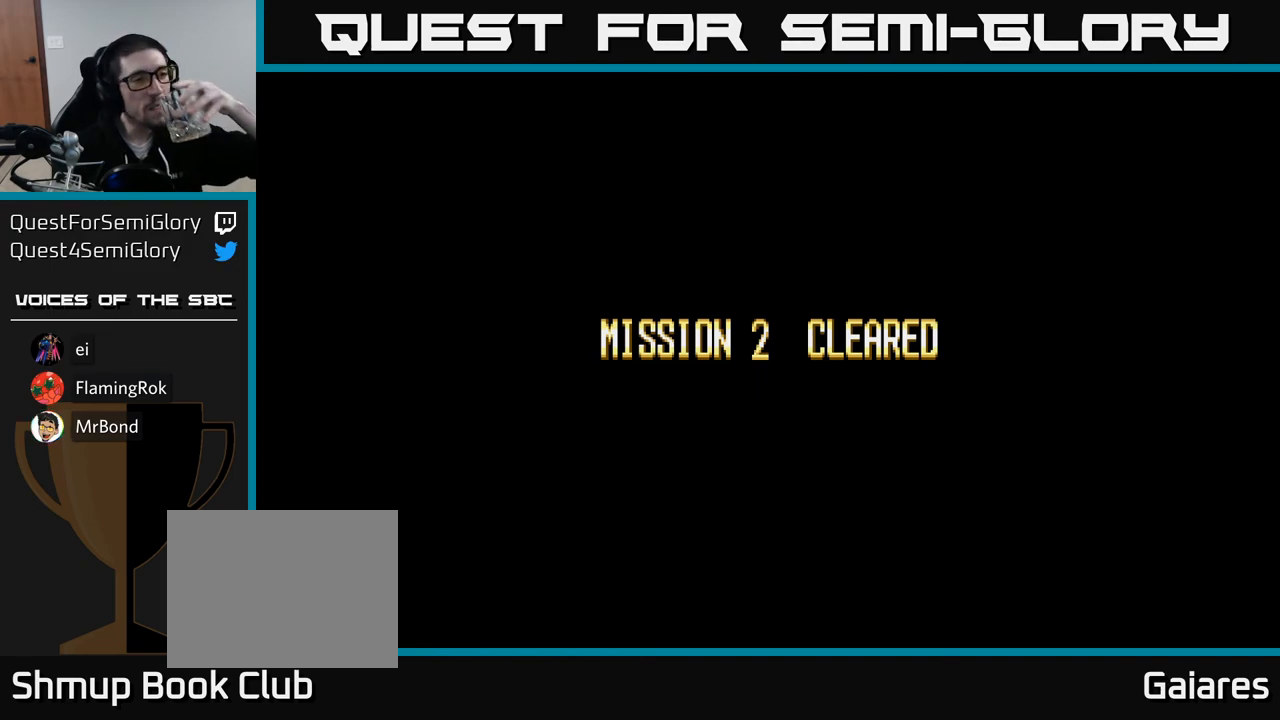
{"buttons": ["A"], "right_stick": "center", "events": [[33, "START", "up"], [483, "A", "down"]]}
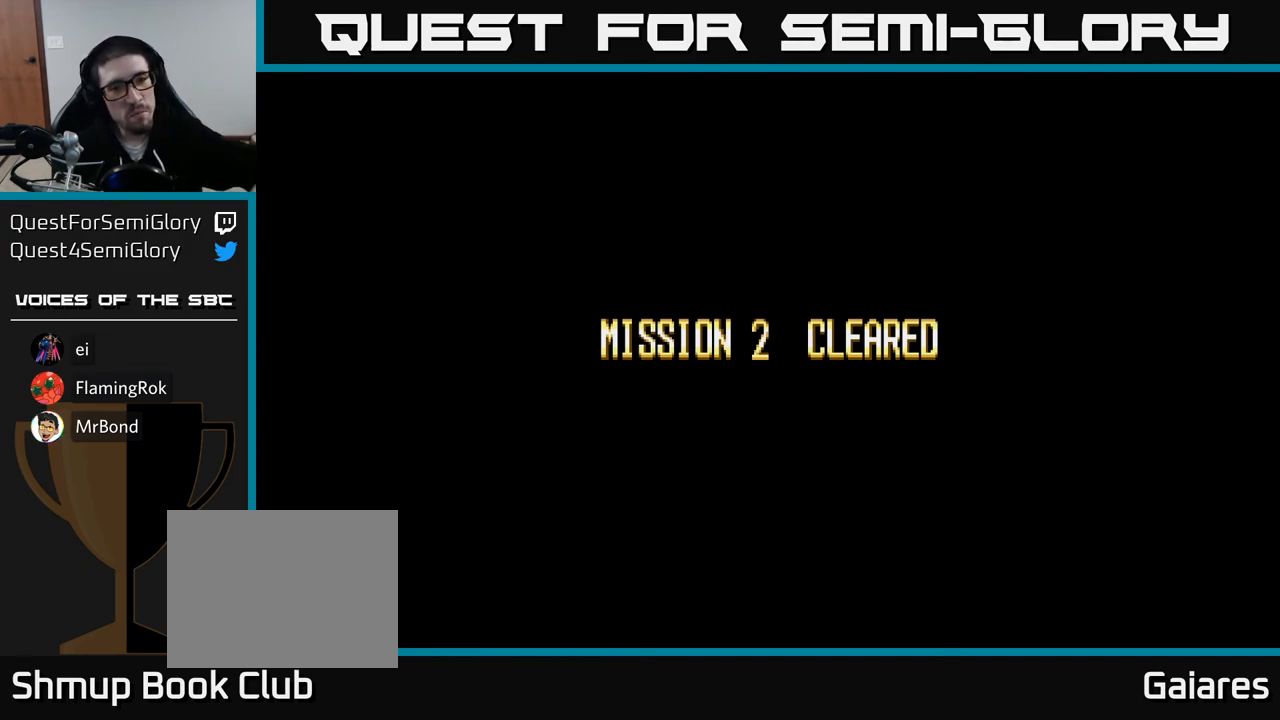
{"buttons": ["START"], "right_stick": "center", "events": [[150, "A", "up"], [417, "START", "down"]]}
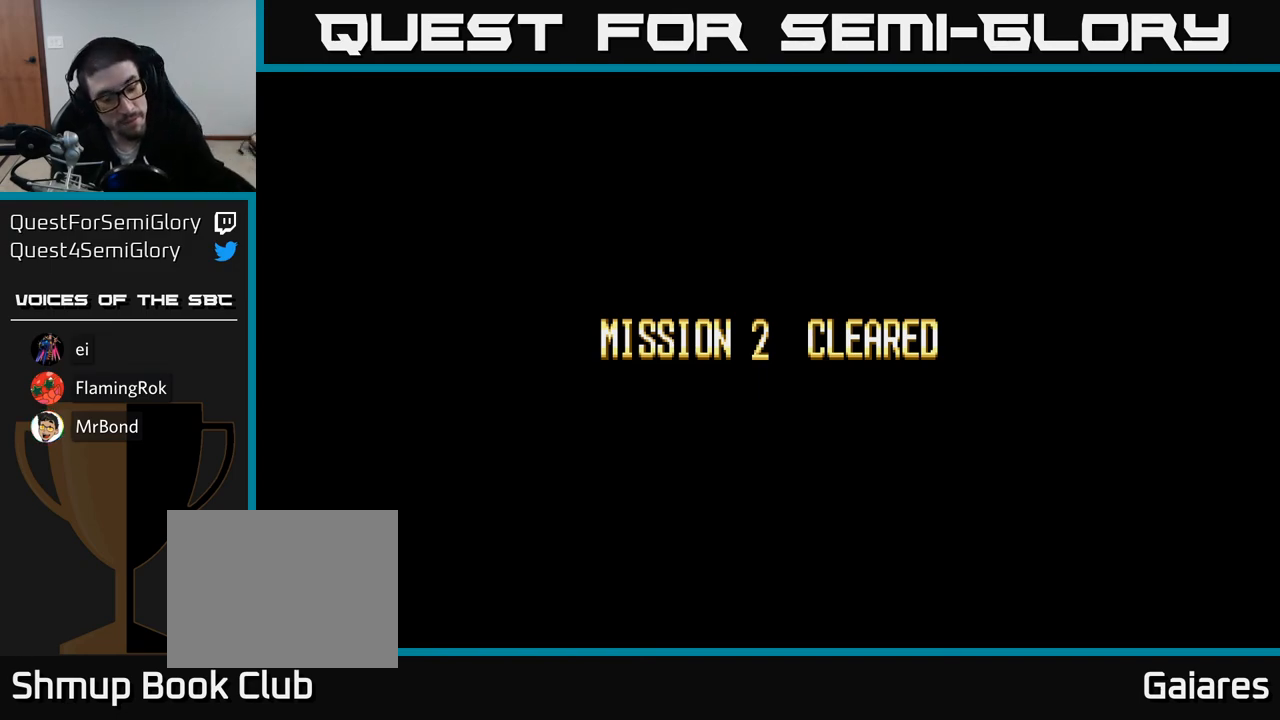
{"buttons": [], "right_stick": "center", "events": [[50, "START", "up"], [217, "START", "down"], [350, "START", "up"]]}
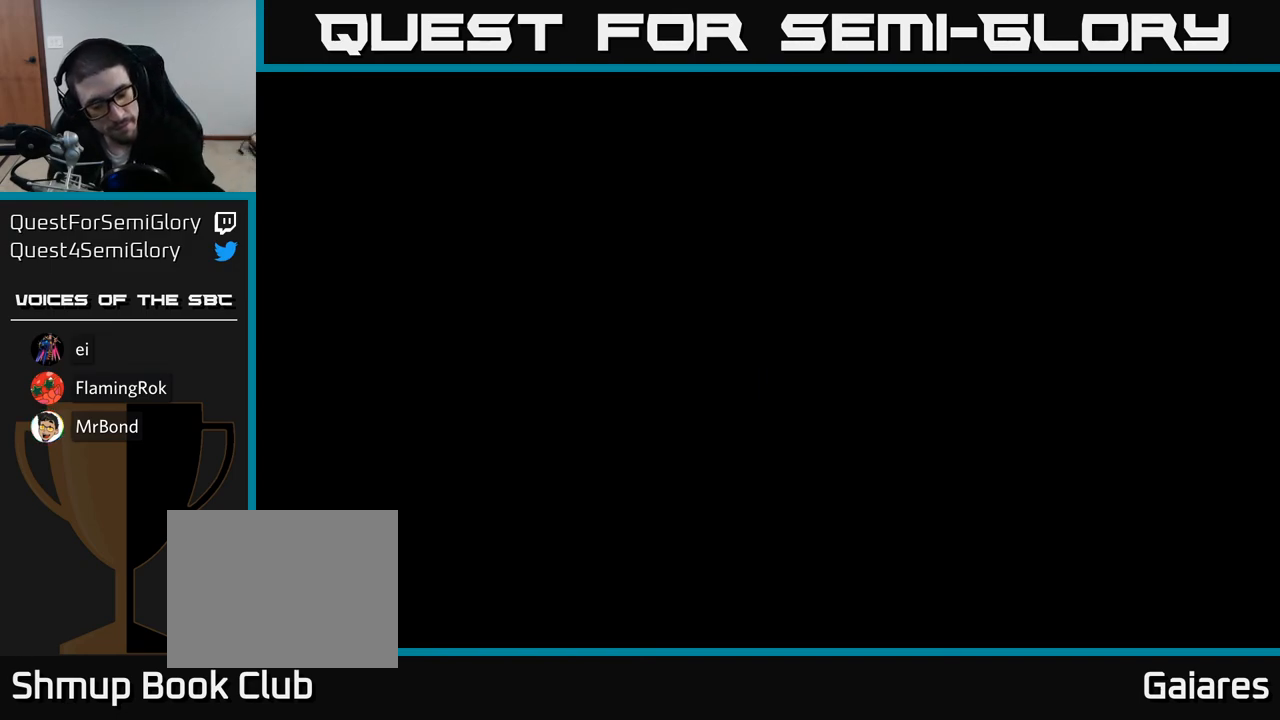
{"buttons": [], "right_stick": "center", "events": [[283, "START", "down"], [450, "START", "up"]]}
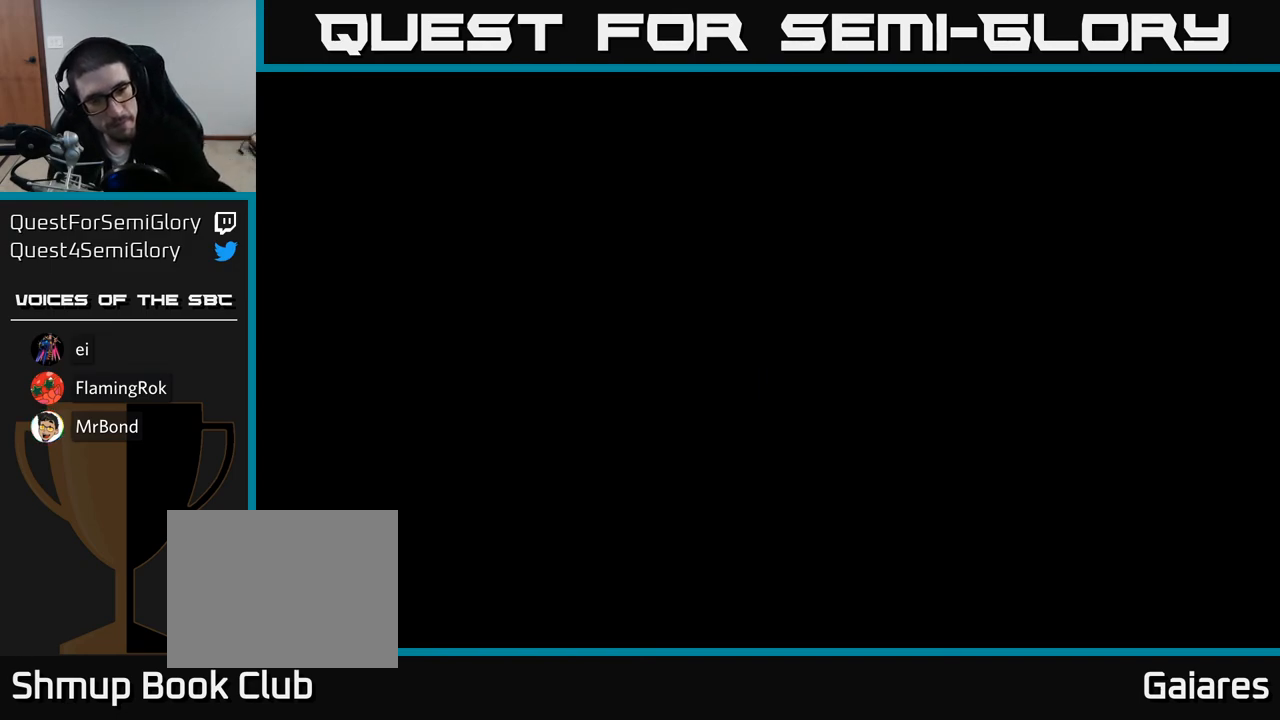
{"buttons": [], "right_stick": "center", "events": []}
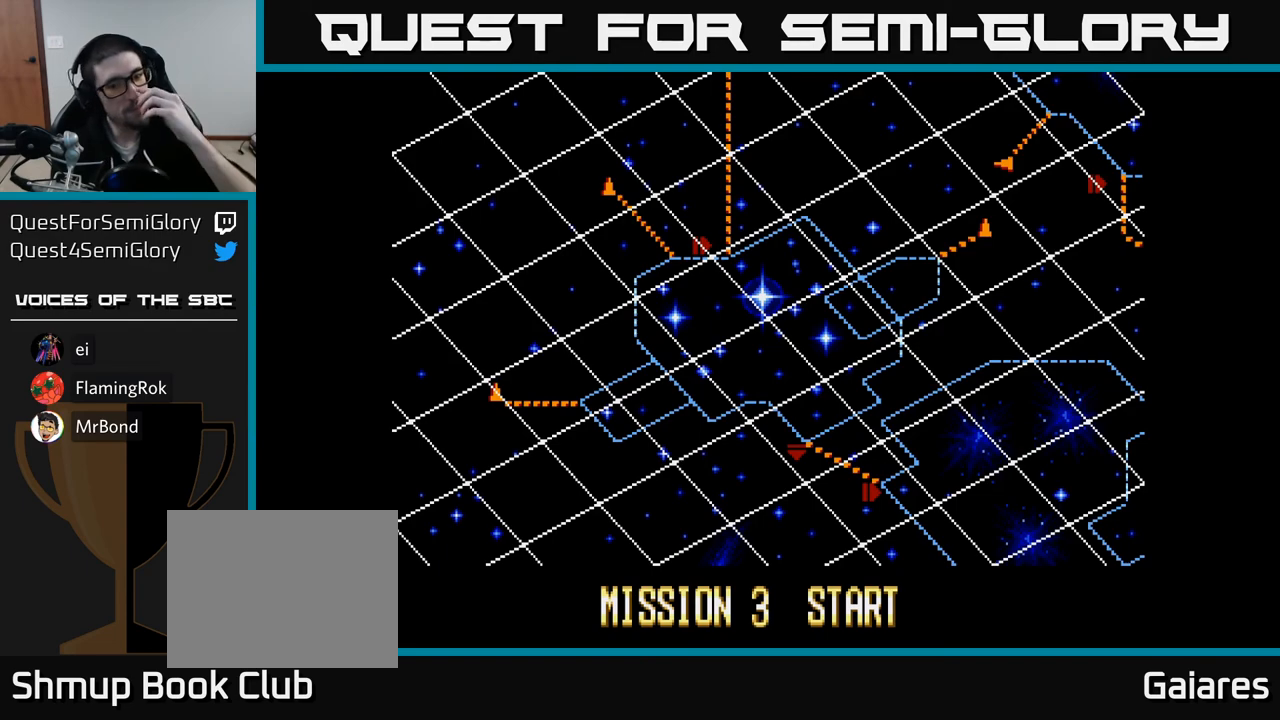
{"buttons": [], "right_stick": "center", "events": [[167, "START", "down"], [317, "START", "up"]]}
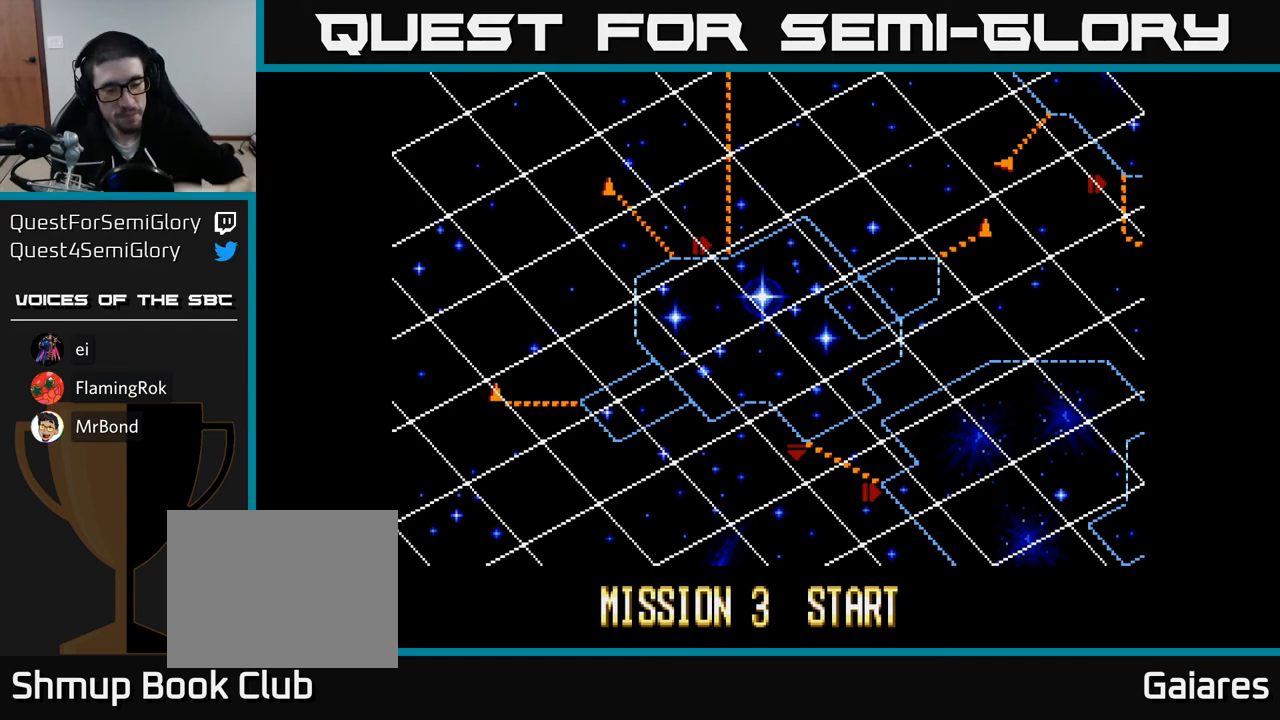
{"buttons": [], "right_stick": "center", "events": [[250, "START", "down"], [350, "START", "up"]]}
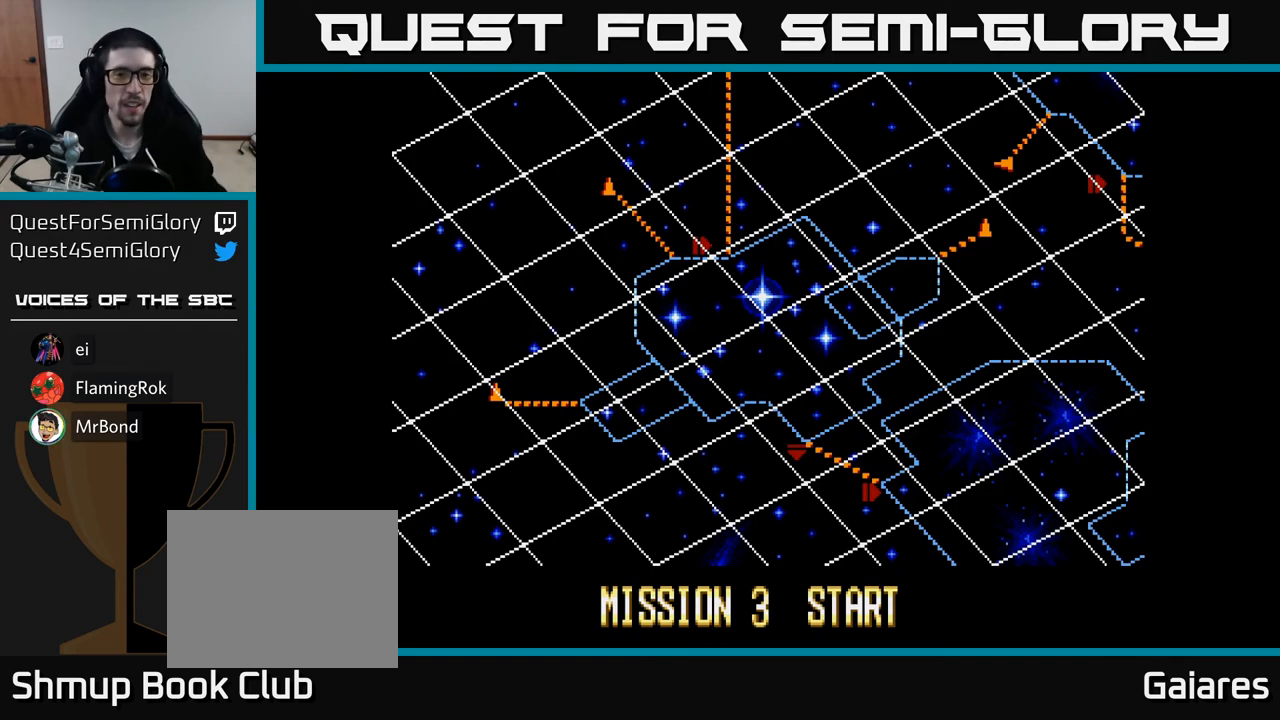
{"buttons": [], "right_stick": "center", "events": [[17, "START", "down"], [117, "START", "up"]]}
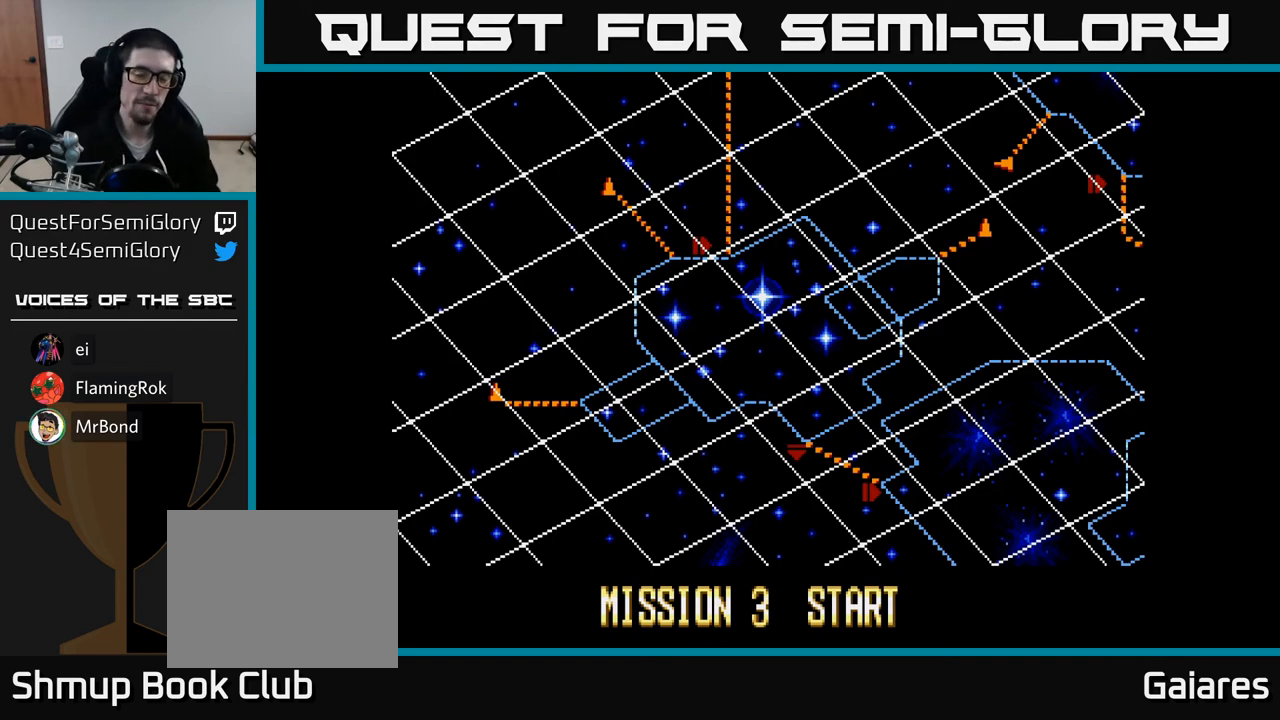
{"buttons": [], "right_stick": "center", "events": [[33, "START", "down"], [200, "START", "up"], [300, "START", "down"], [400, "START", "up"]]}
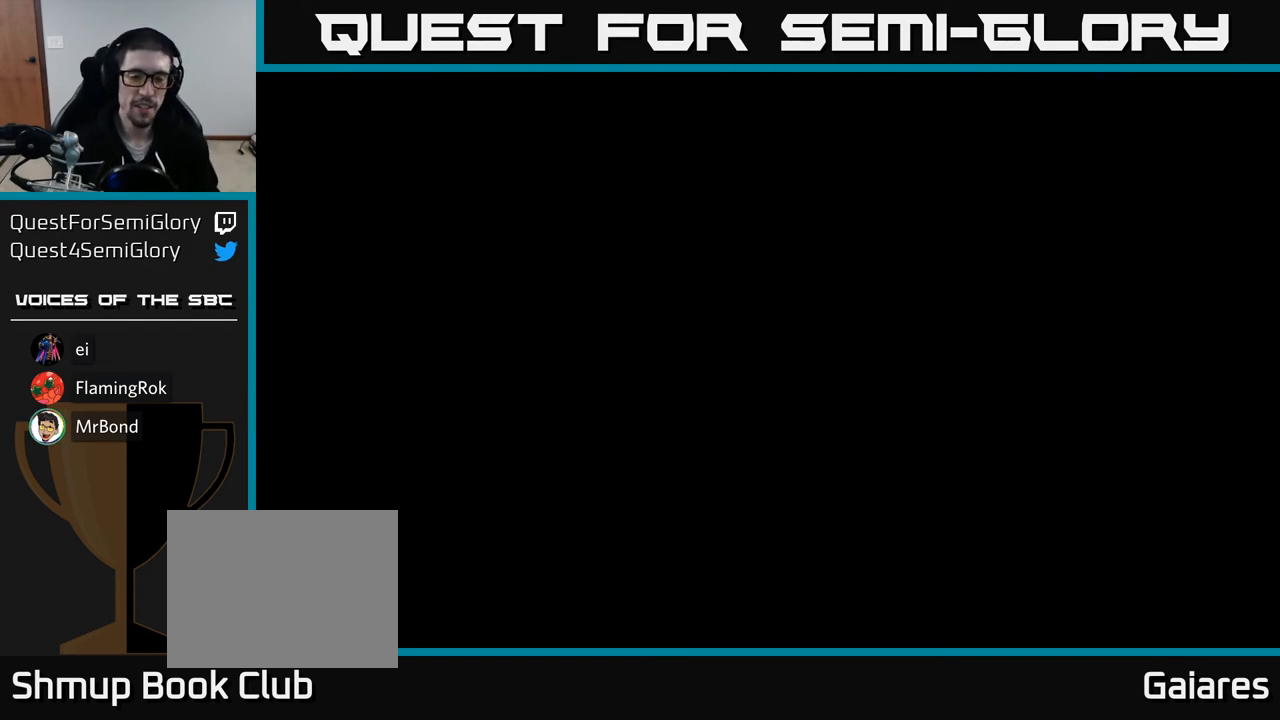
{"buttons": [], "right_stick": "center", "events": []}
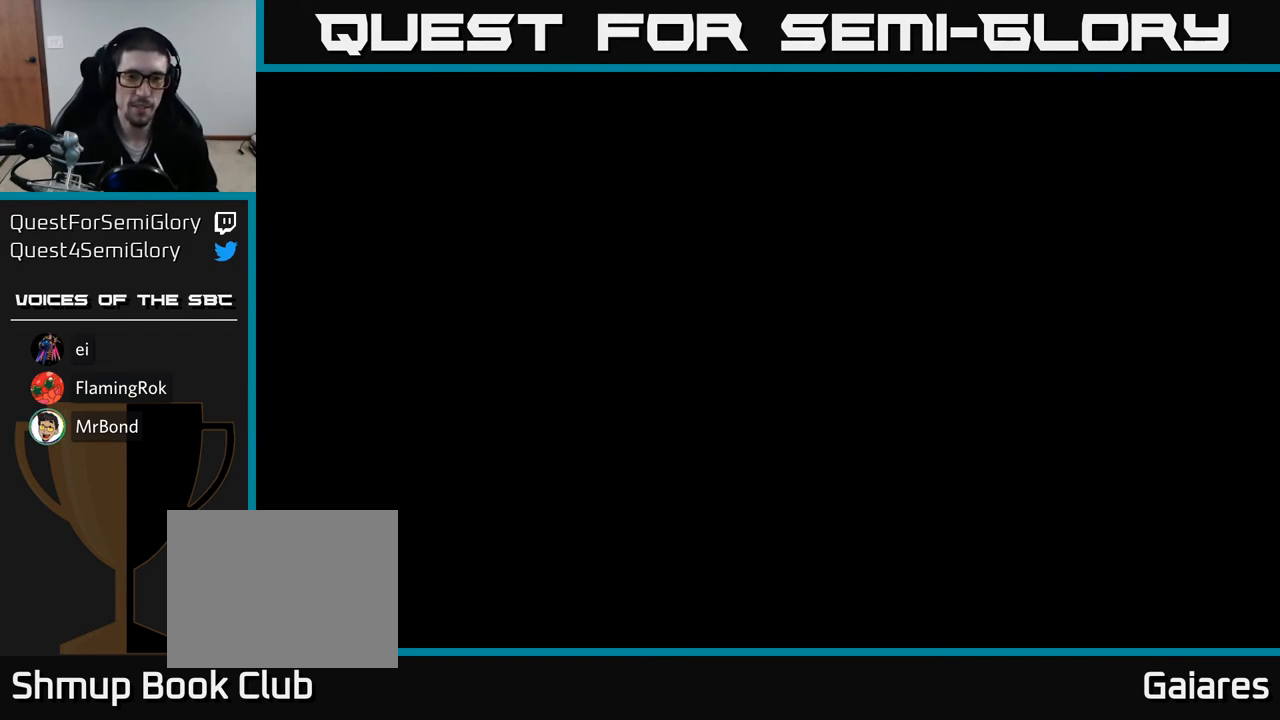
{"buttons": [], "right_stick": "center", "events": []}
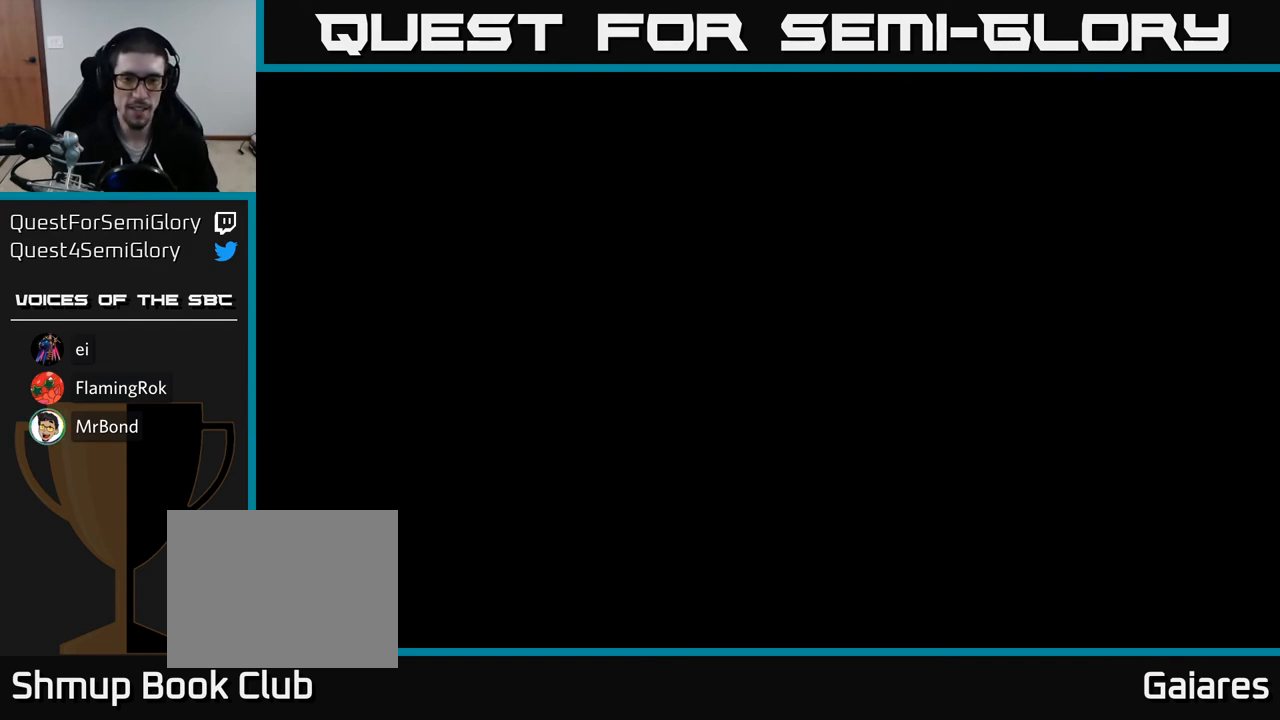
{"buttons": [], "right_stick": "center", "events": [[267, "right_stick", "down"], [450, "right_stick", "center"]]}
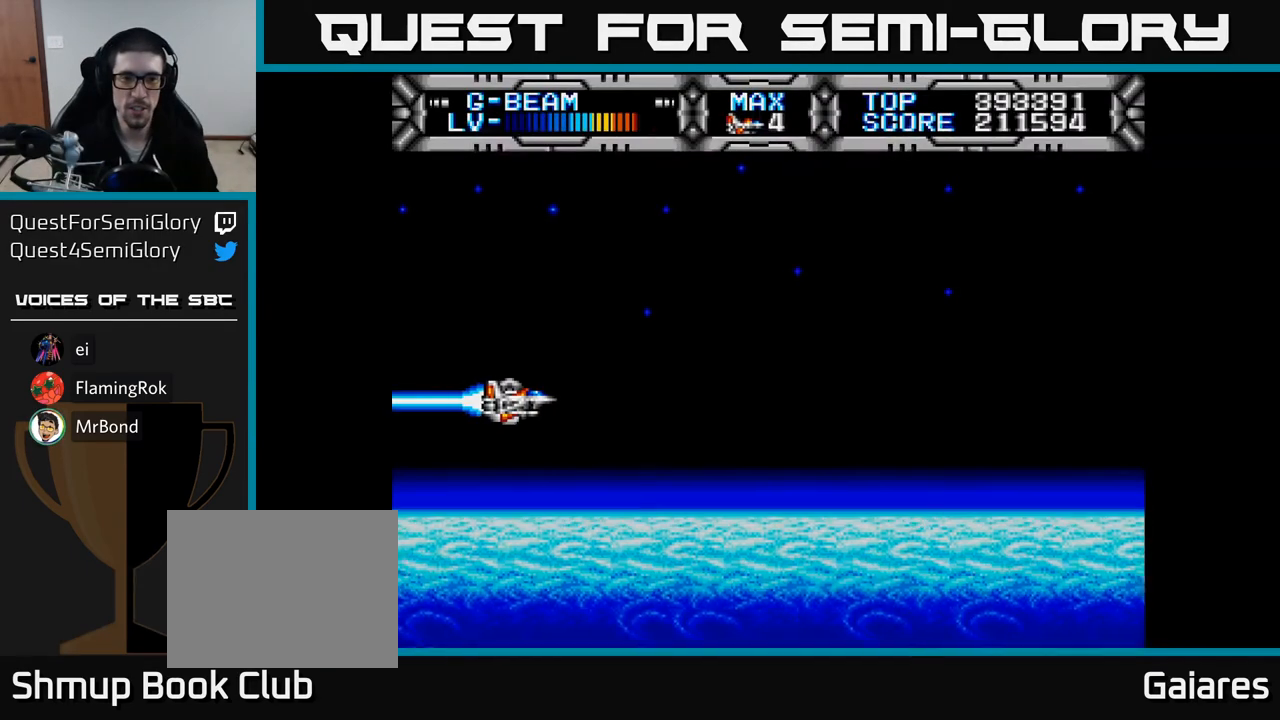
{"buttons": ["X", "DPAD_UP"], "right_stick": "center", "events": [[100, "X", "down"], [433, "DPAD_UP", "down"]]}
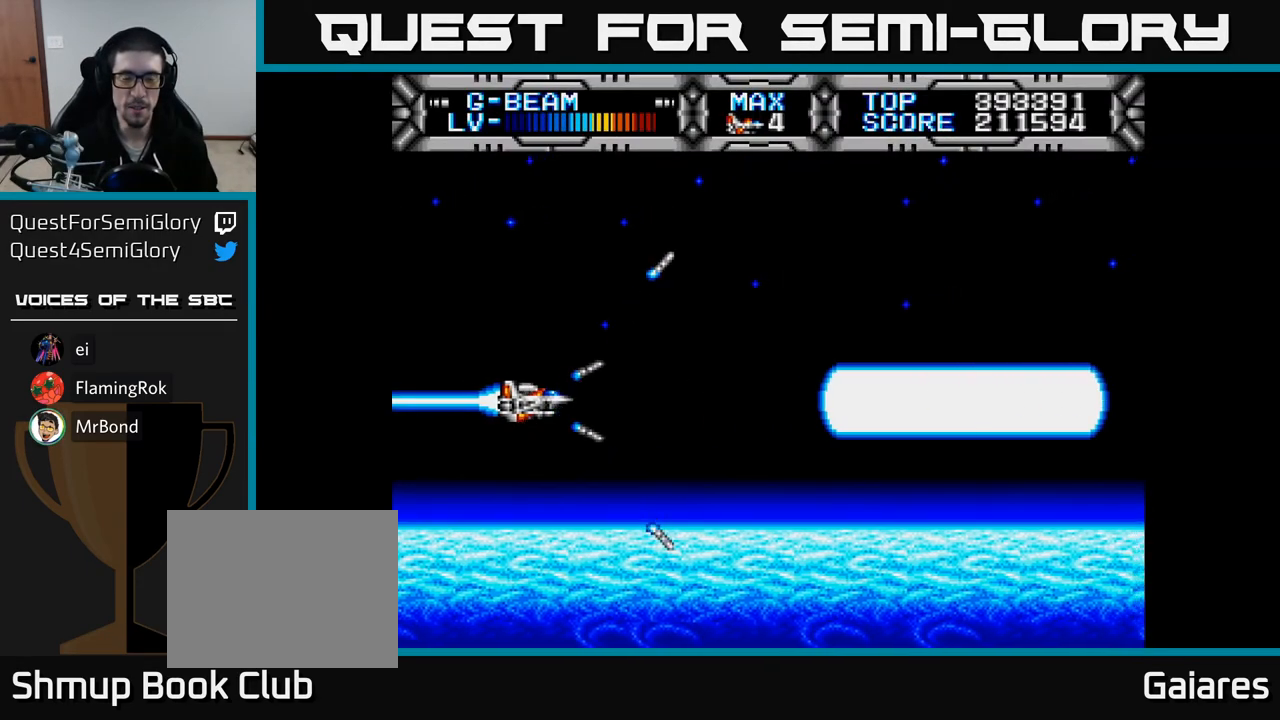
{"buttons": ["X"], "right_stick": "center", "events": [[167, "DPAD_UP", "up"]]}
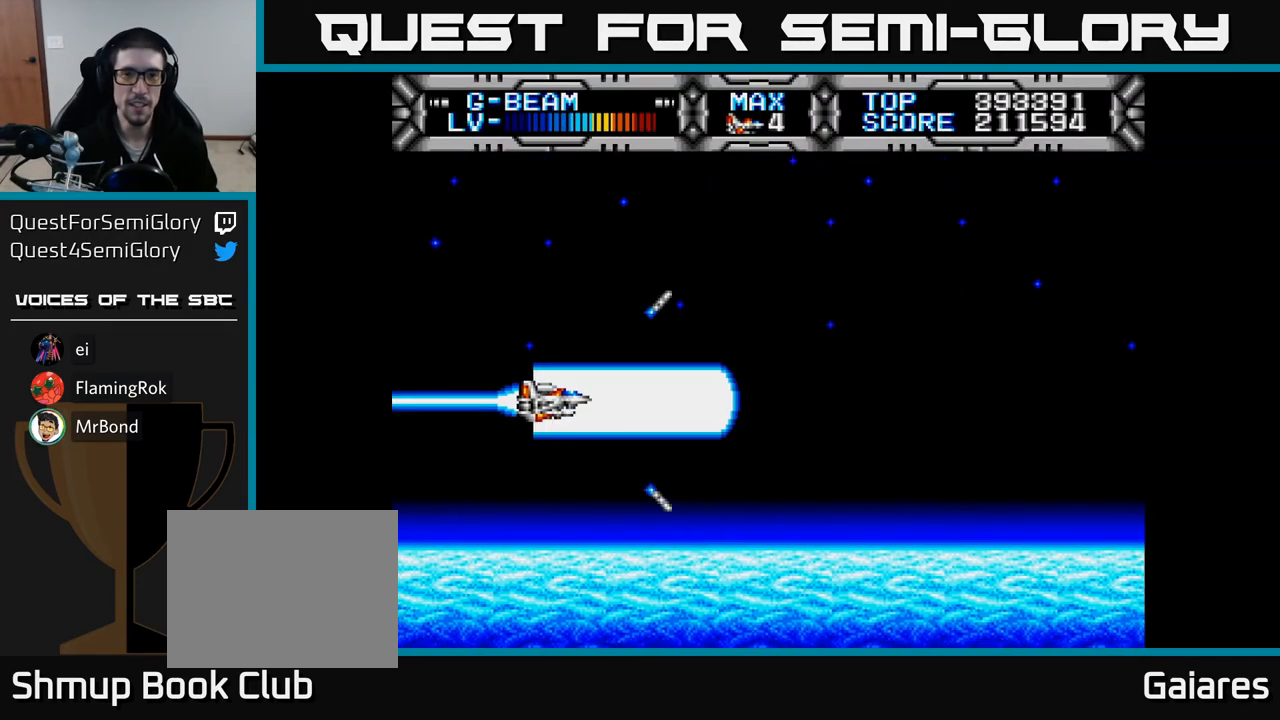
{"buttons": ["X", "DPAD_UP"], "right_stick": "center", "events": [[300, "DPAD_UP", "down"]]}
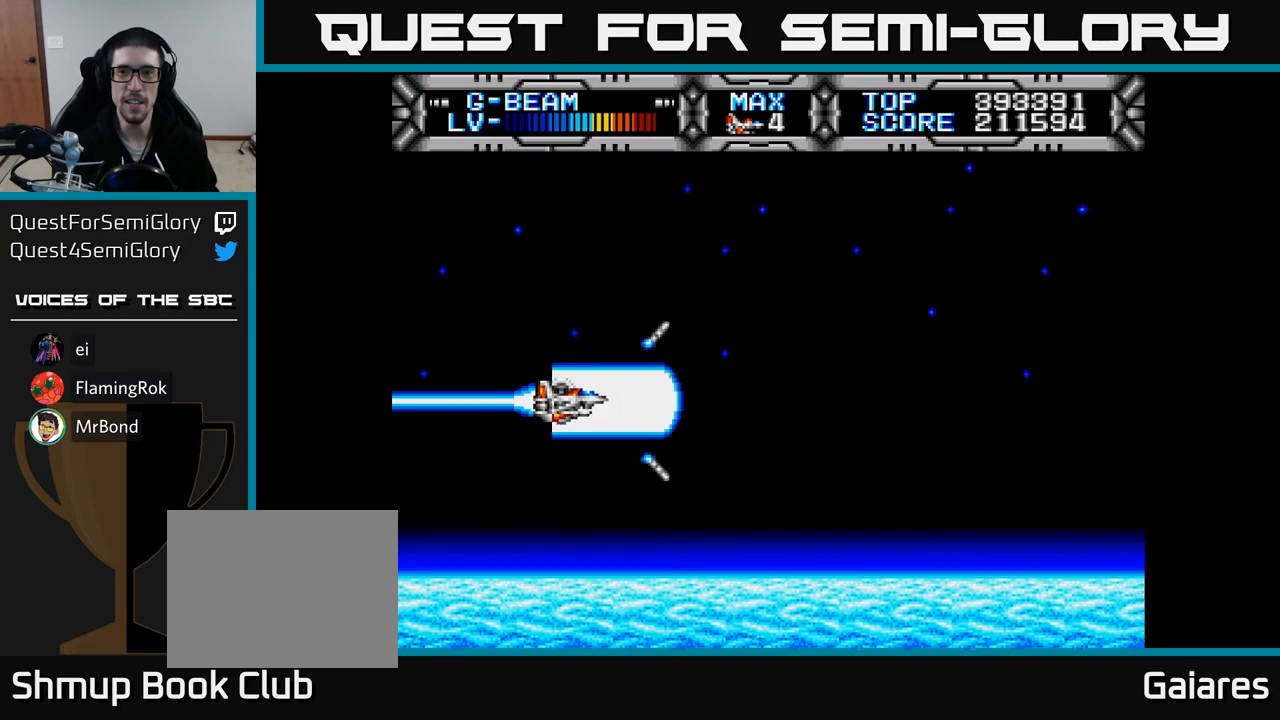
{"buttons": ["X", "DPAD_UP"], "right_stick": "center", "events": [[33, "DPAD_UP", "up"], [433, "DPAD_UP", "down"]]}
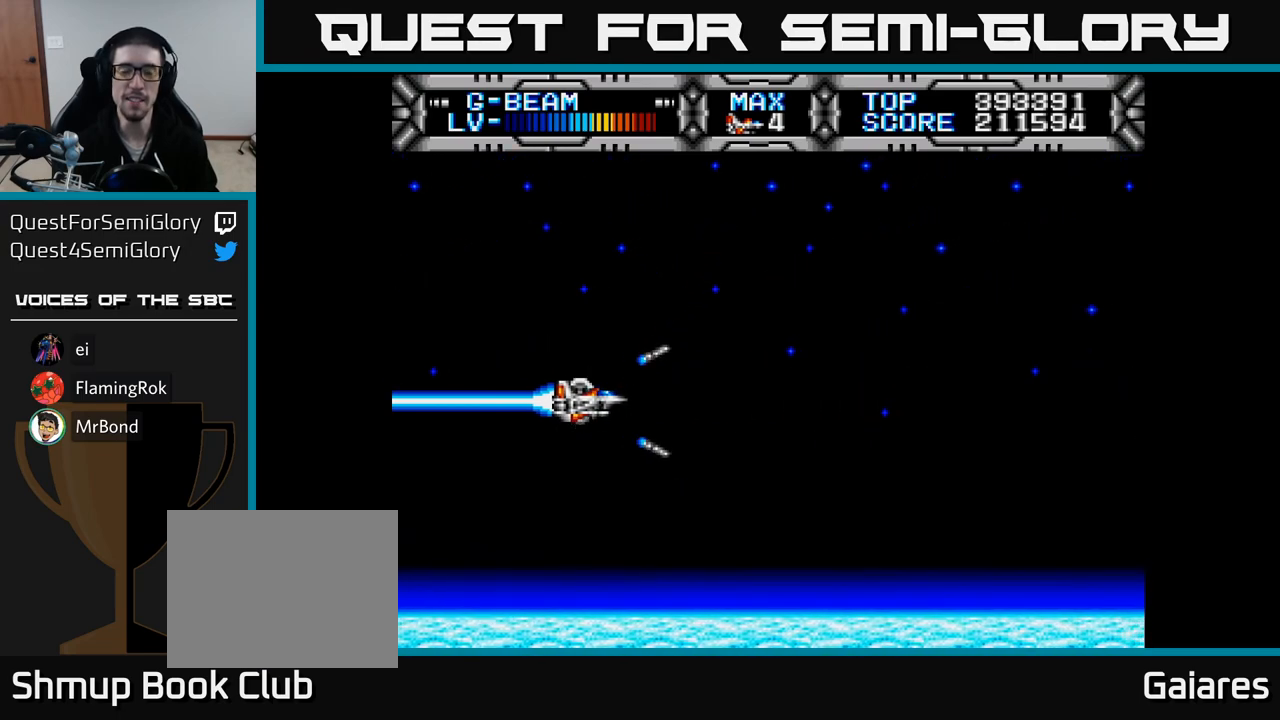
{"buttons": ["X"], "right_stick": "center", "events": [[133, "DPAD_UP", "up"]]}
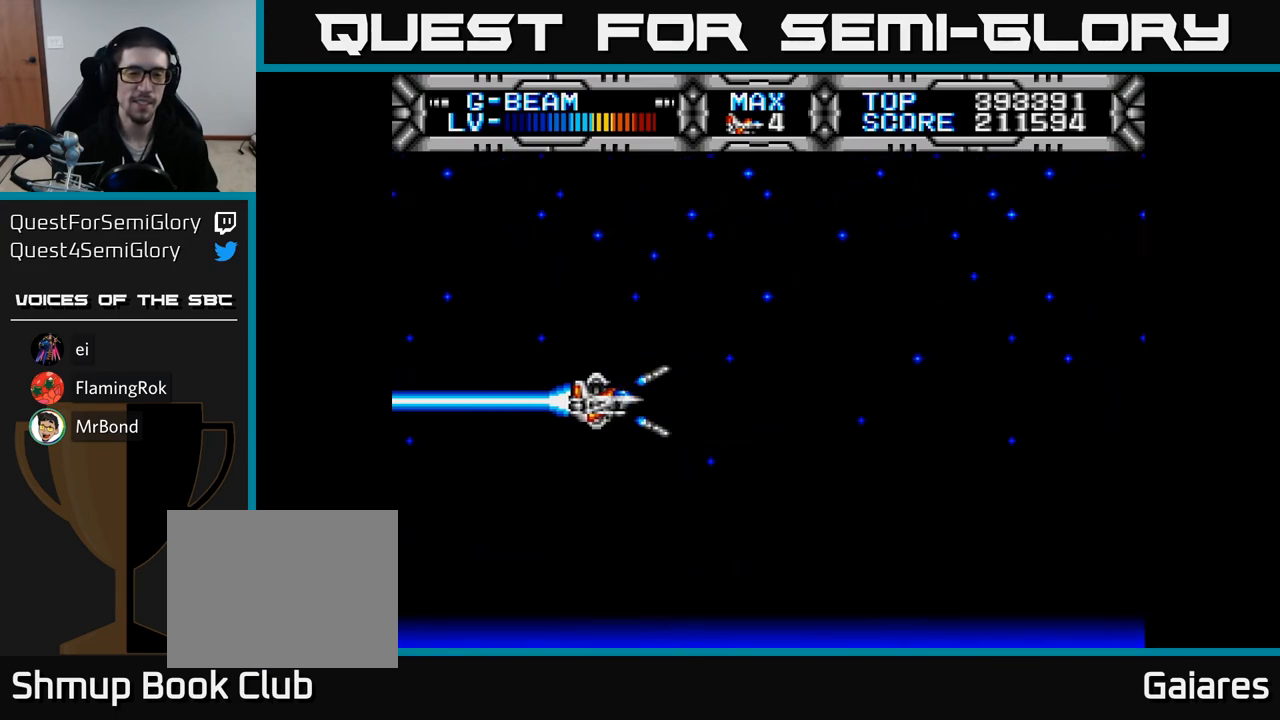
{"buttons": ["X"], "right_stick": "center", "events": [[183, "DPAD_UP", "down"], [417, "DPAD_UP", "up"]]}
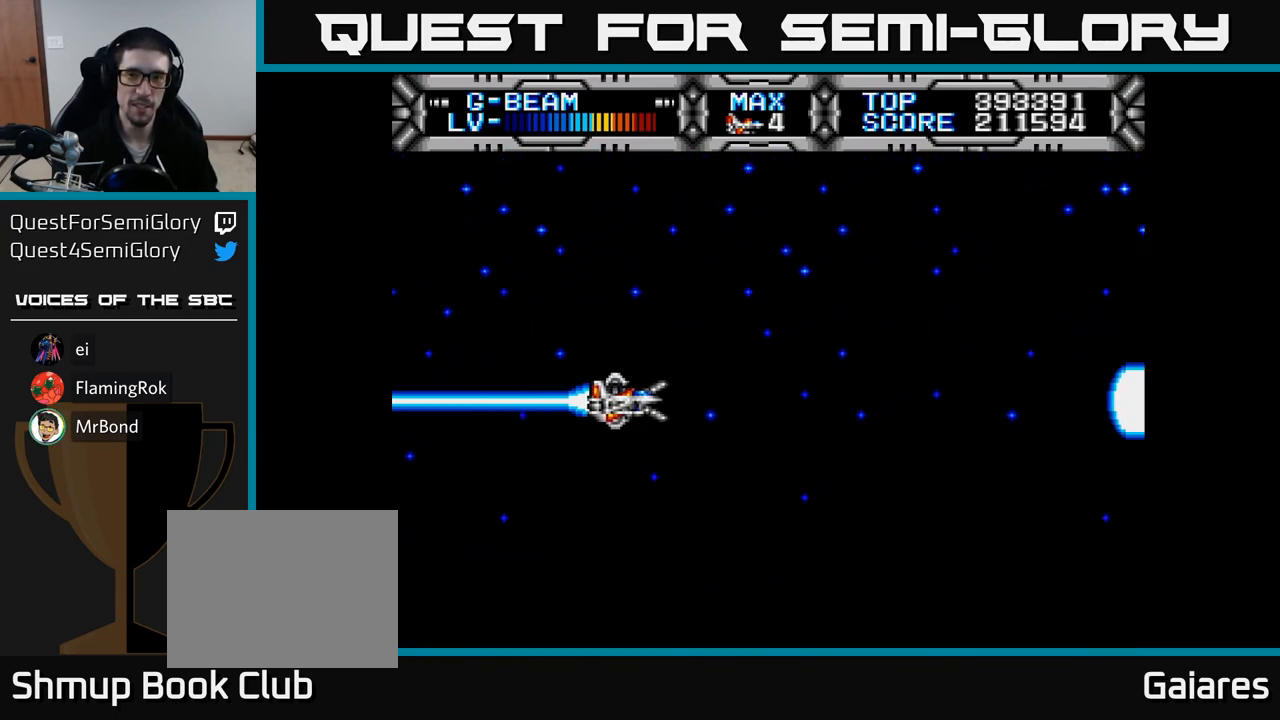
{"buttons": ["X"], "right_stick": "center", "events": []}
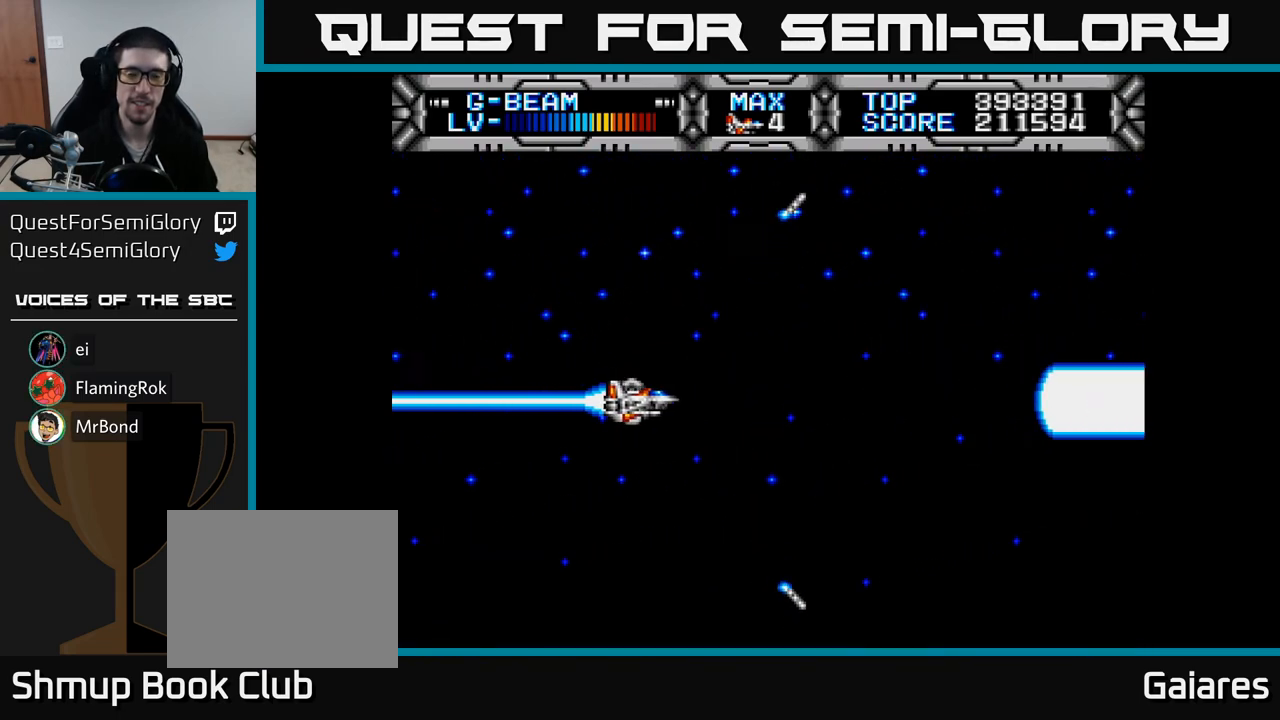
{"buttons": ["X"], "right_stick": "center", "events": [[67, "DPAD_UP", "down"], [250, "DPAD_UP", "up"]]}
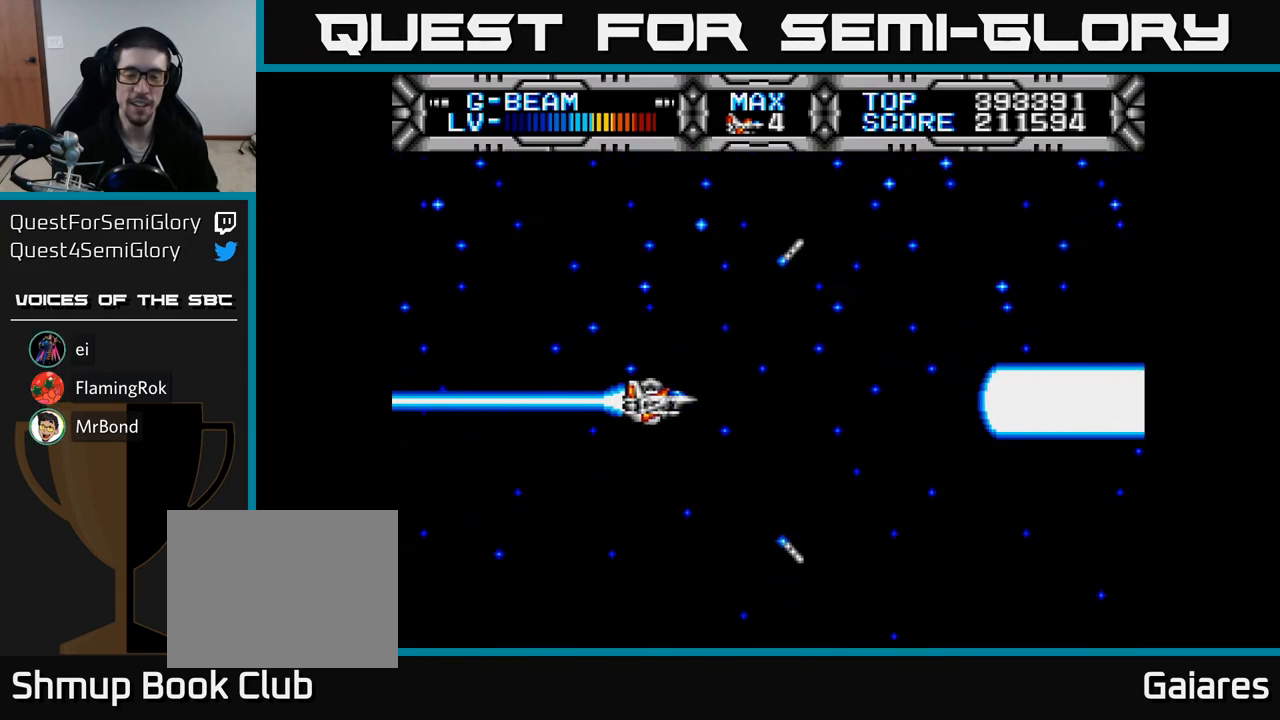
{"buttons": [], "right_stick": "center", "events": [[283, "X", "up"]]}
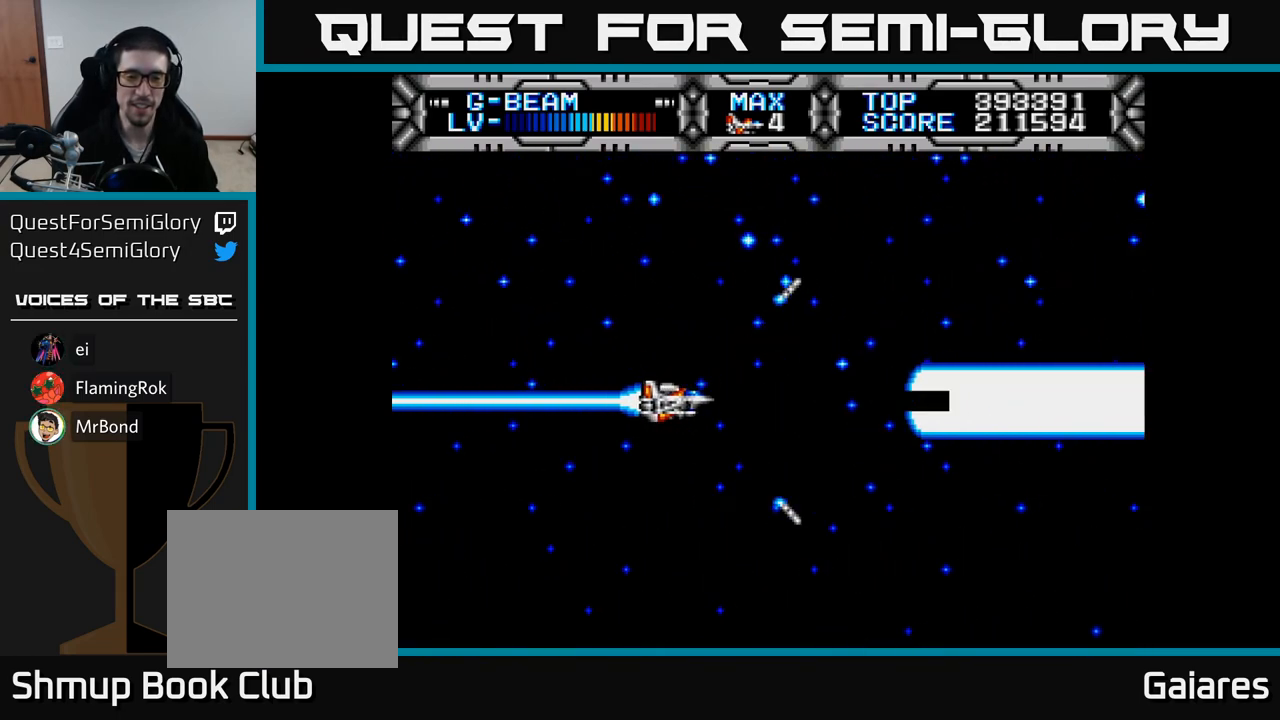
{"buttons": ["X"], "right_stick": "center", "events": [[67, "X", "down"]]}
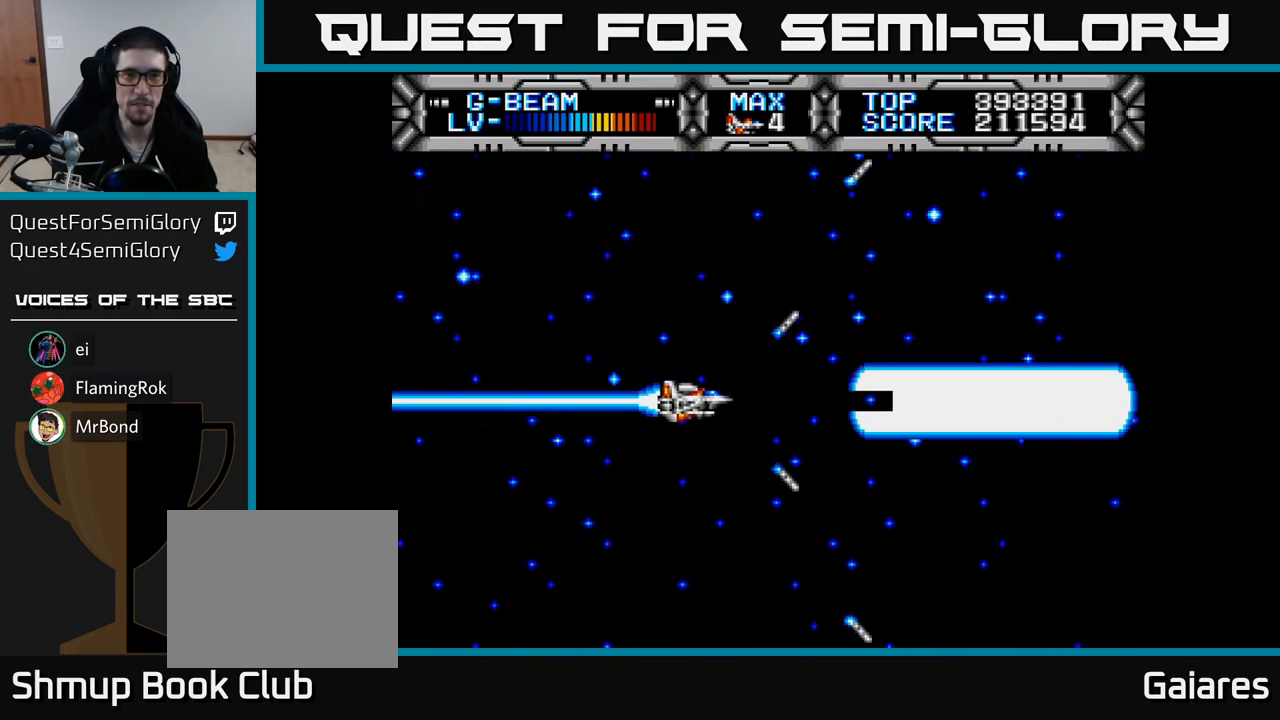
{"buttons": ["X", "DPAD_UP"], "right_stick": "center", "events": [[450, "DPAD_UP", "down"]]}
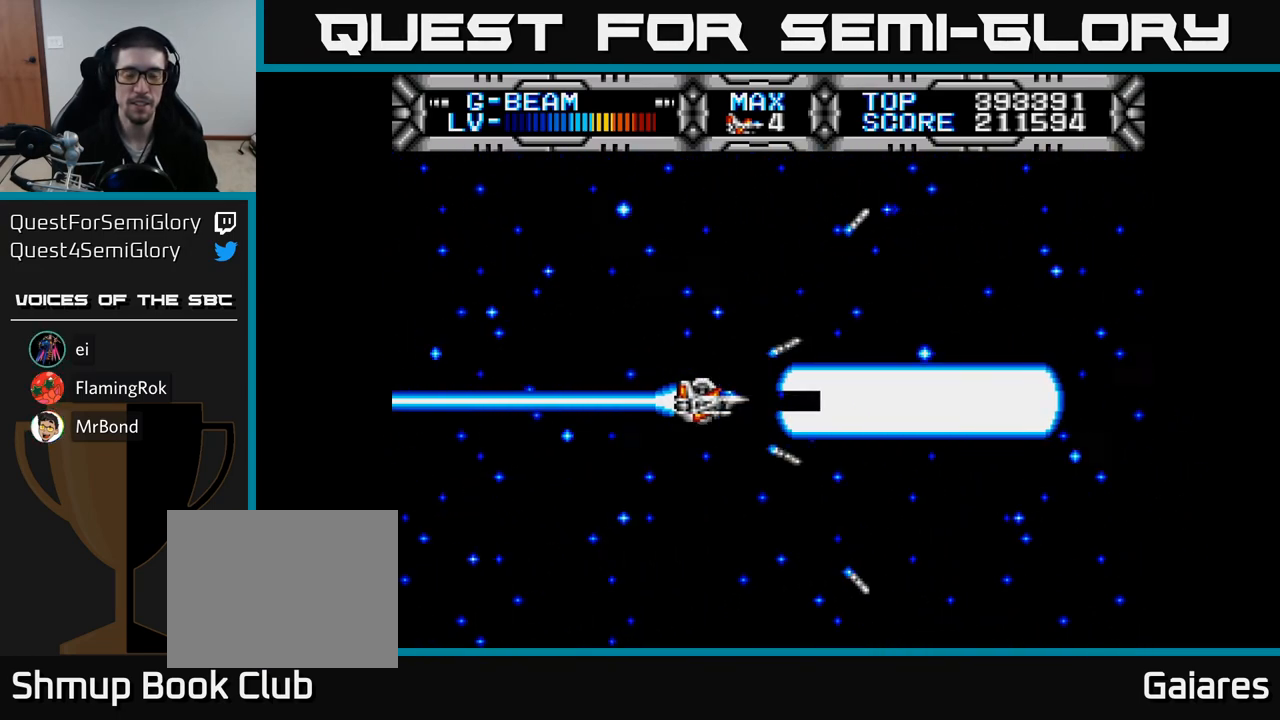
{"buttons": ["X"], "right_stick": "center", "events": [[100, "DPAD_UP", "up"]]}
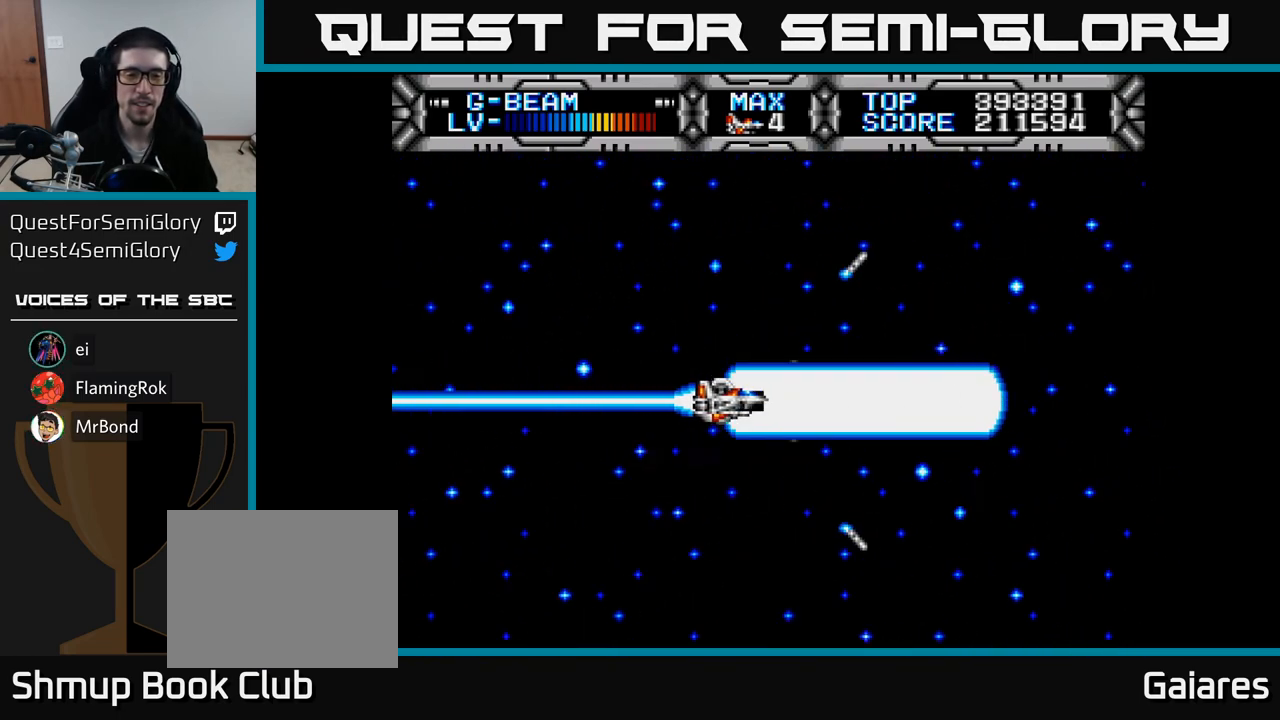
{"buttons": ["X", "DPAD_LEFT"], "right_stick": "center", "events": [[500, "DPAD_LEFT", "down"]]}